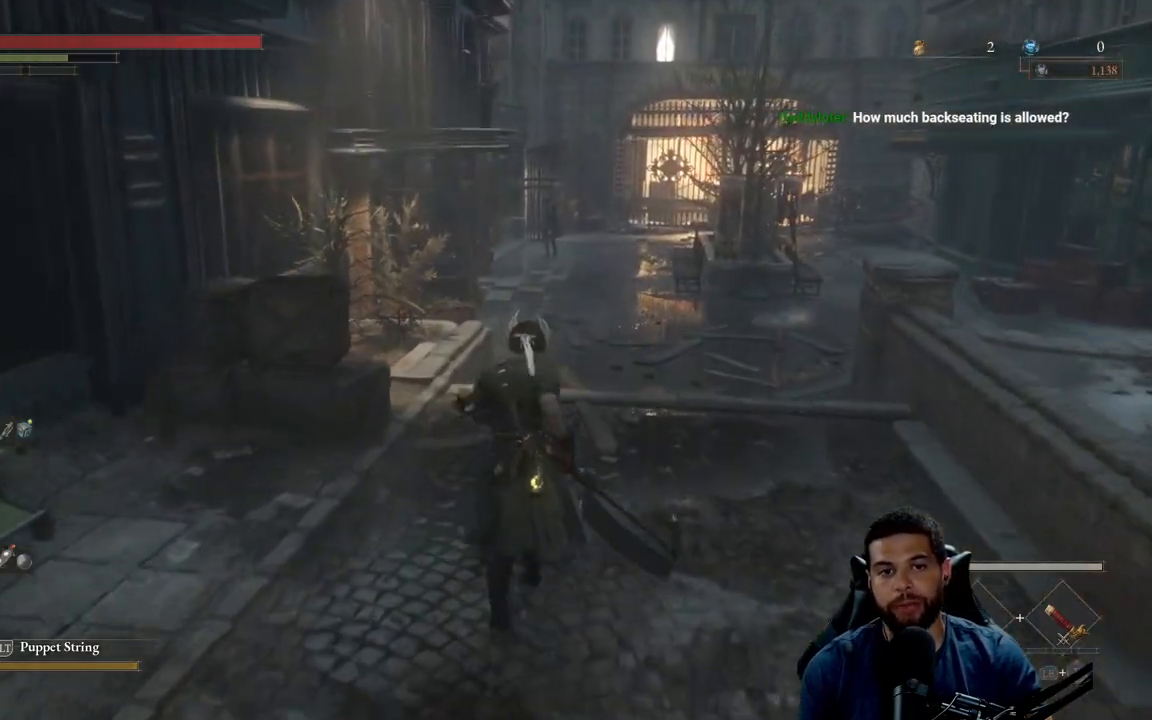
Gameplay with a controller (Xbox layout); each line is a JSON object with the inputs held at the frame after it. "events" lists button and stick changes between this image and that frame as [ms after this image, input, new state], when the widget could be followed in between.
{"buttons": ["B"], "left_stick": "up", "right_stick": "center", "events": [[50, "B", "down"]]}
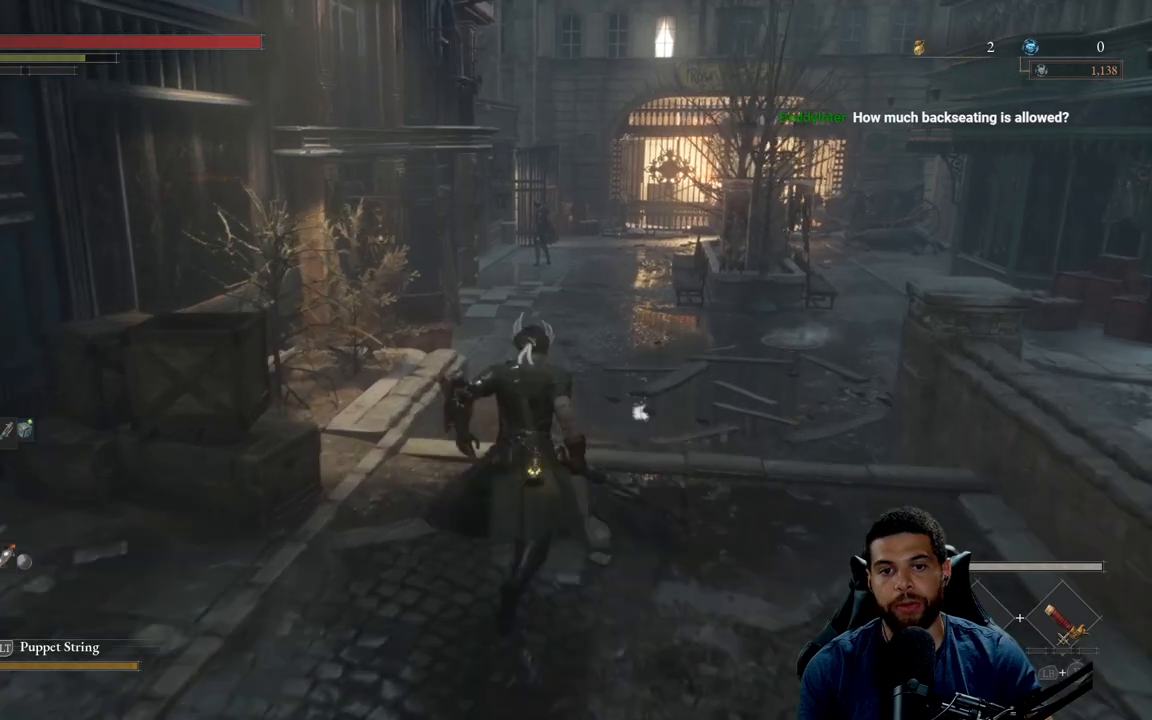
{"buttons": ["B"], "left_stick": "up", "right_stick": "center", "events": []}
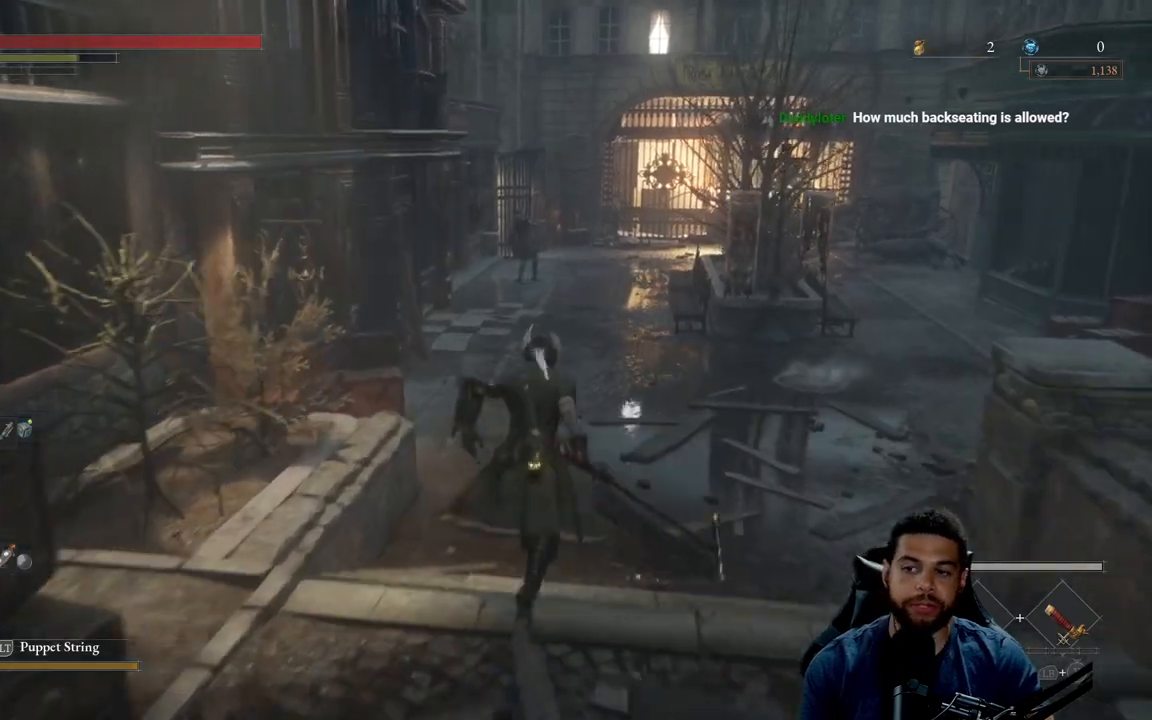
{"buttons": ["B"], "left_stick": "up", "right_stick": "center", "events": []}
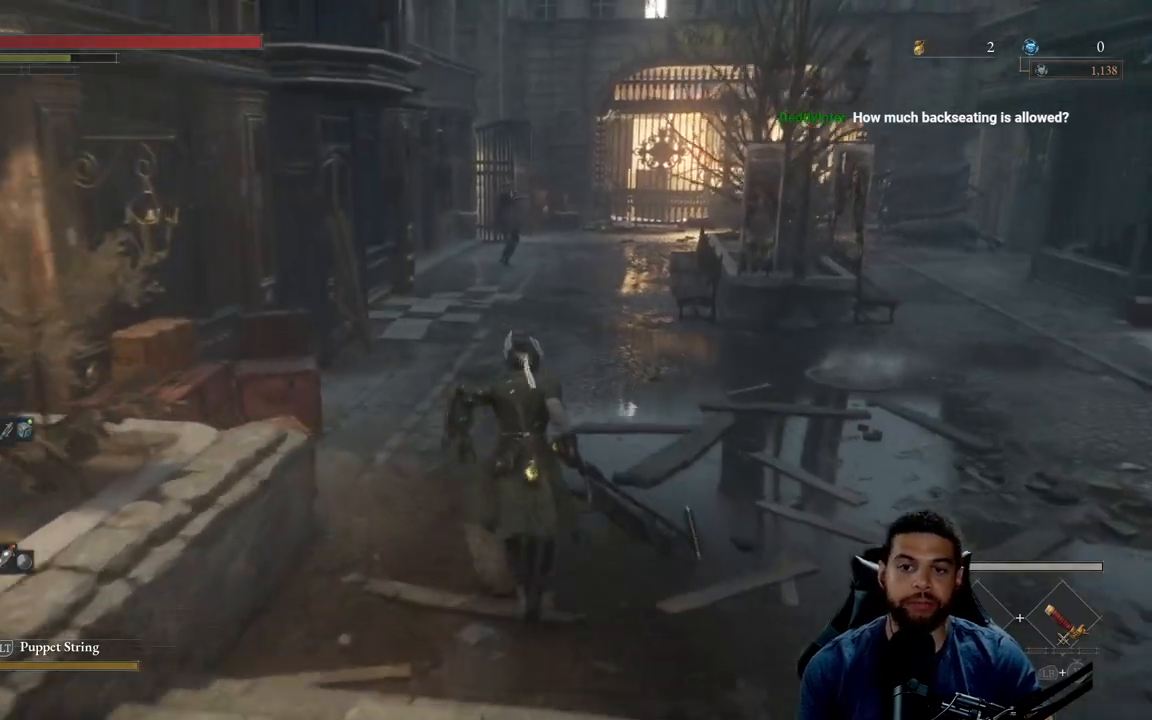
{"buttons": ["B"], "left_stick": "up", "right_stick": "center", "events": [[100, "right_stick", "left"], [183, "right_stick", "center"]]}
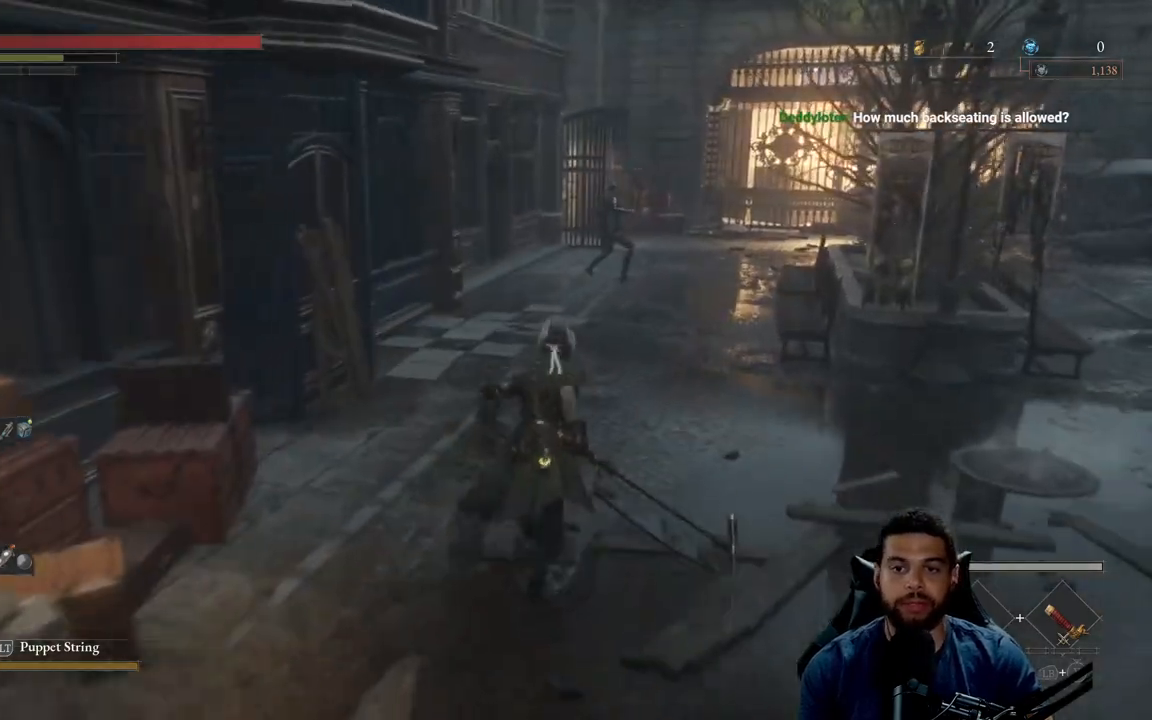
{"buttons": ["B"], "left_stick": "up", "right_stick": "center", "events": []}
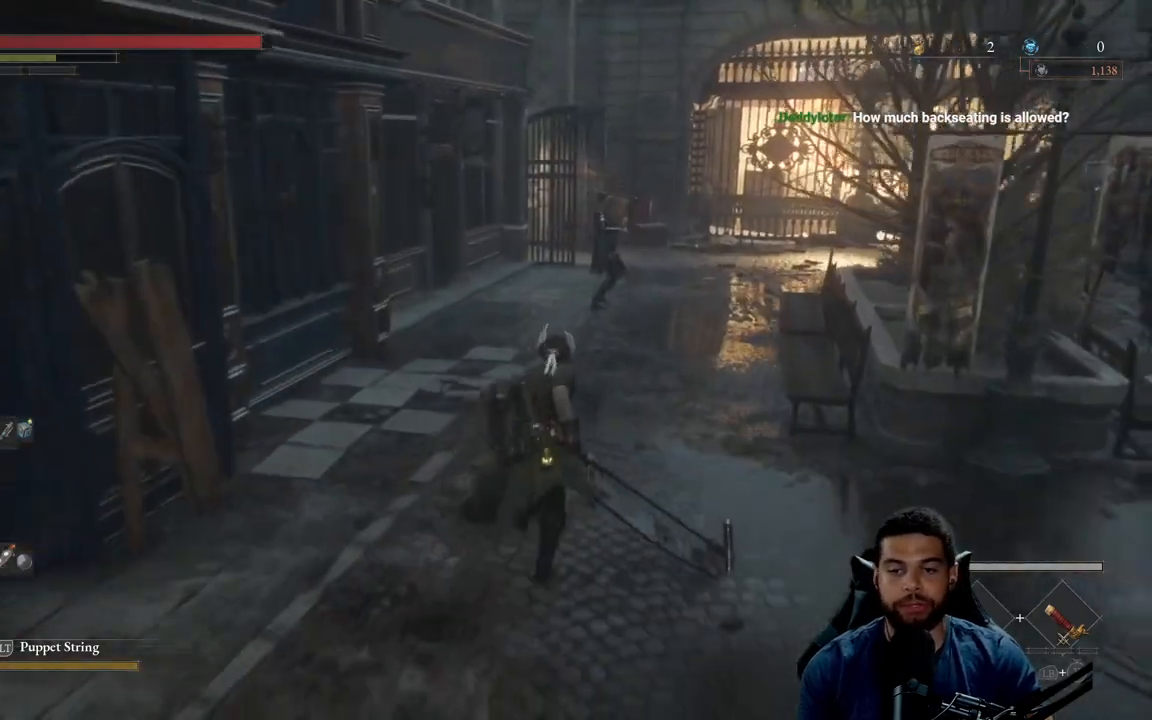
{"buttons": ["B"], "left_stick": "up", "right_stick": "center", "events": [[33, "B", "up"], [133, "B", "down"]]}
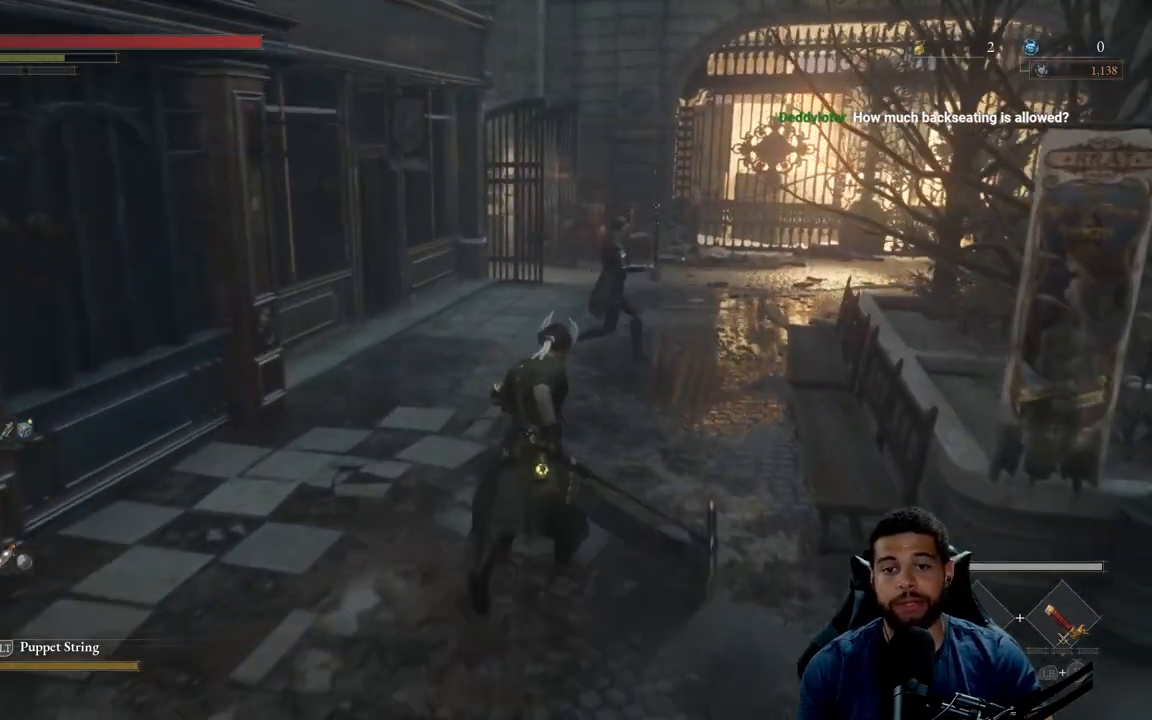
{"buttons": ["B"], "left_stick": "up", "right_stick": "center", "events": []}
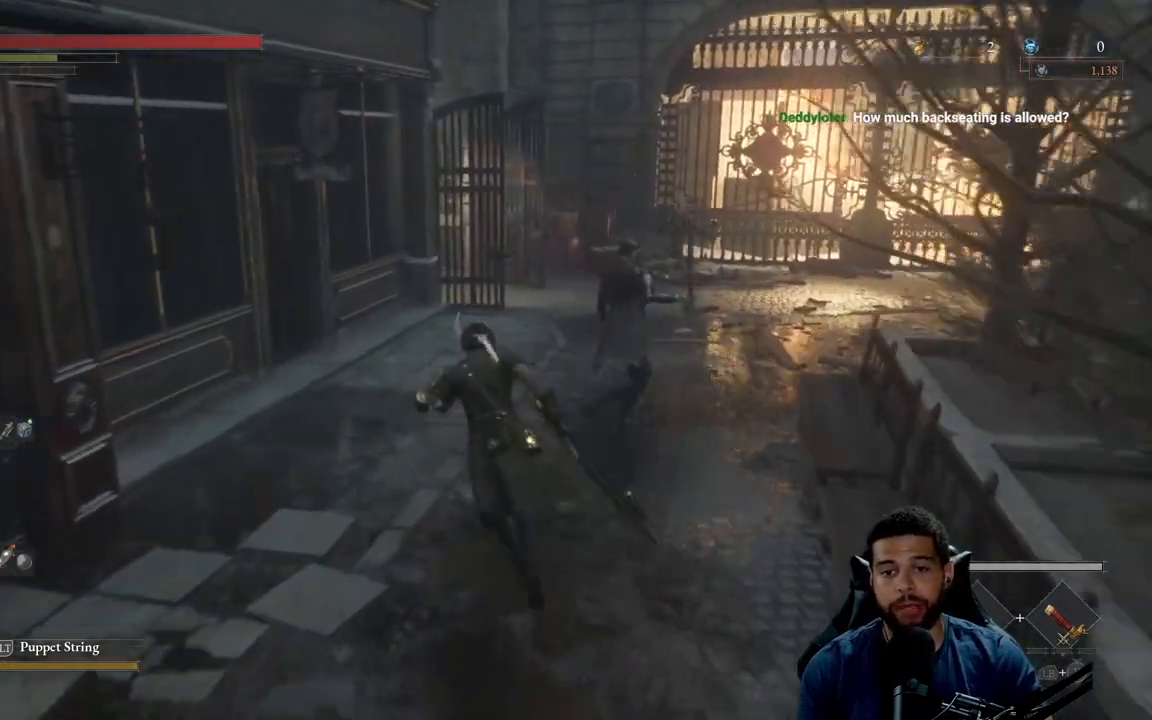
{"buttons": ["B"], "left_stick": "up", "right_stick": "left", "events": [[500, "right_stick", "left"]]}
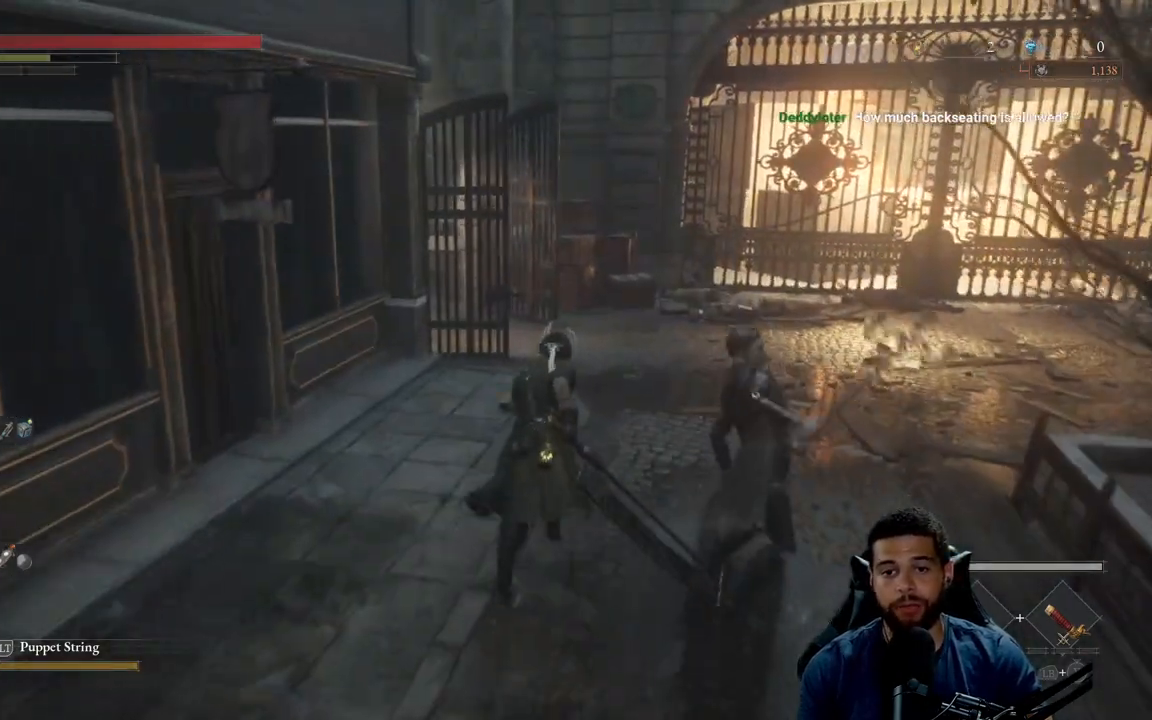
{"buttons": ["B"], "left_stick": "up-right", "right_stick": "left", "events": [[417, "left_stick", "up-right"]]}
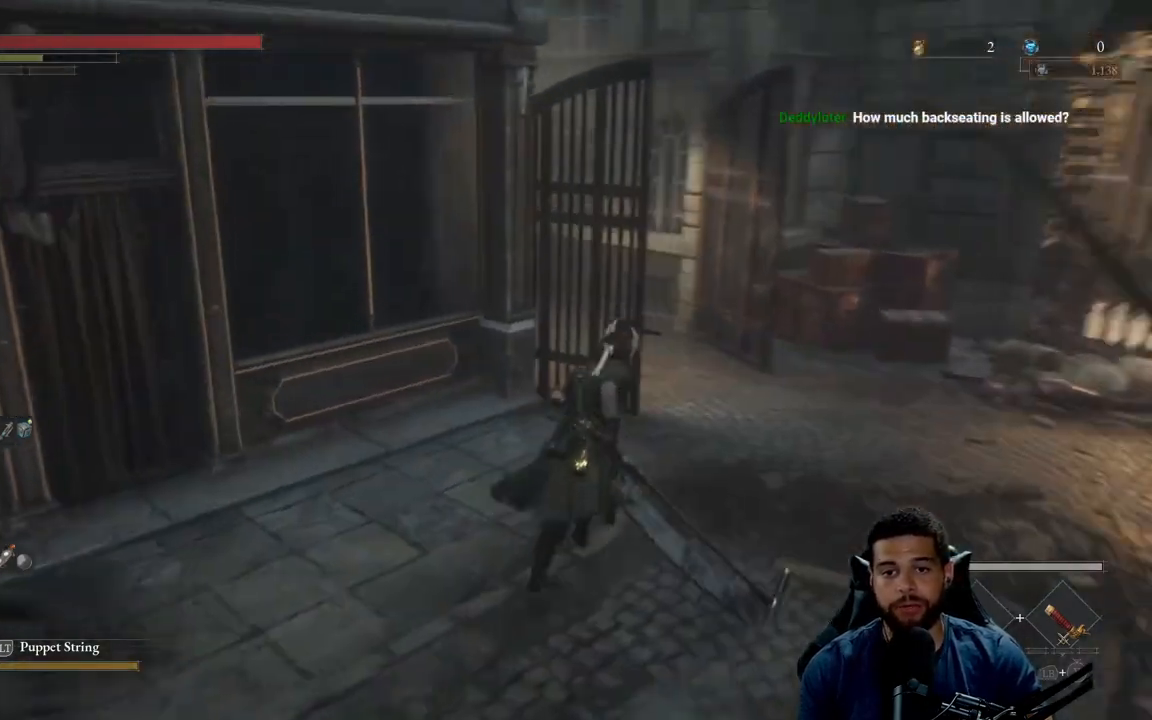
{"buttons": ["B"], "left_stick": "up-right", "right_stick": "left", "events": []}
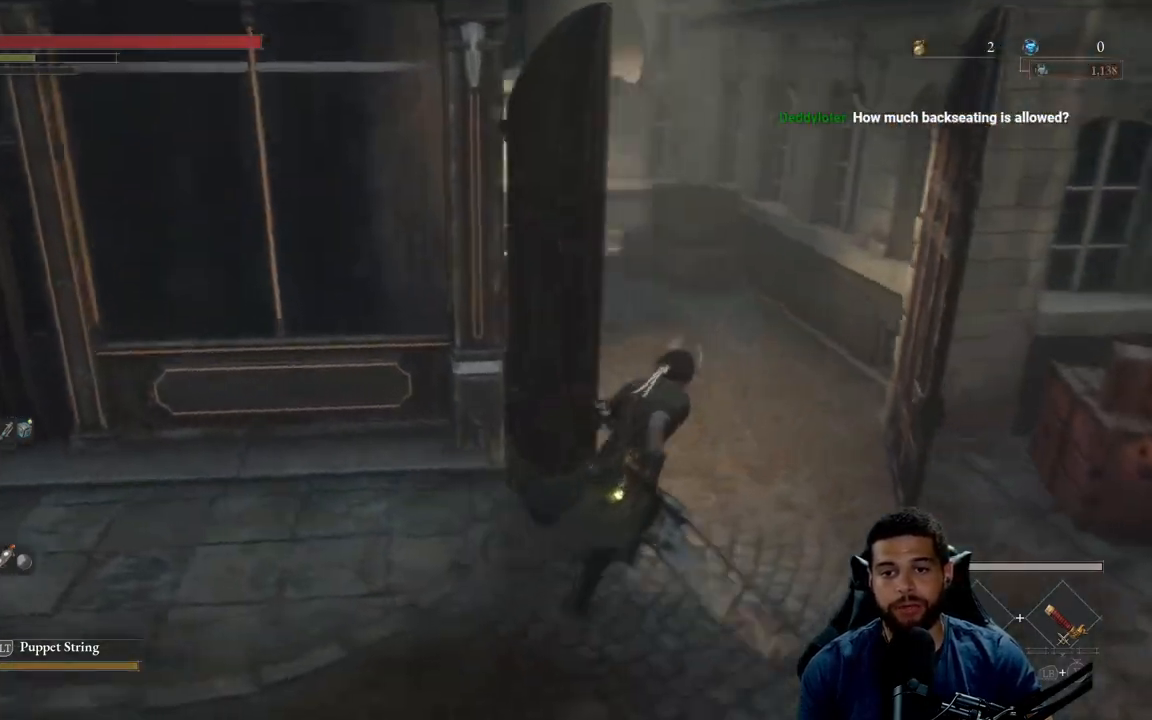
{"buttons": ["B"], "left_stick": "up-right", "right_stick": "center", "events": [[167, "right_stick", "center"]]}
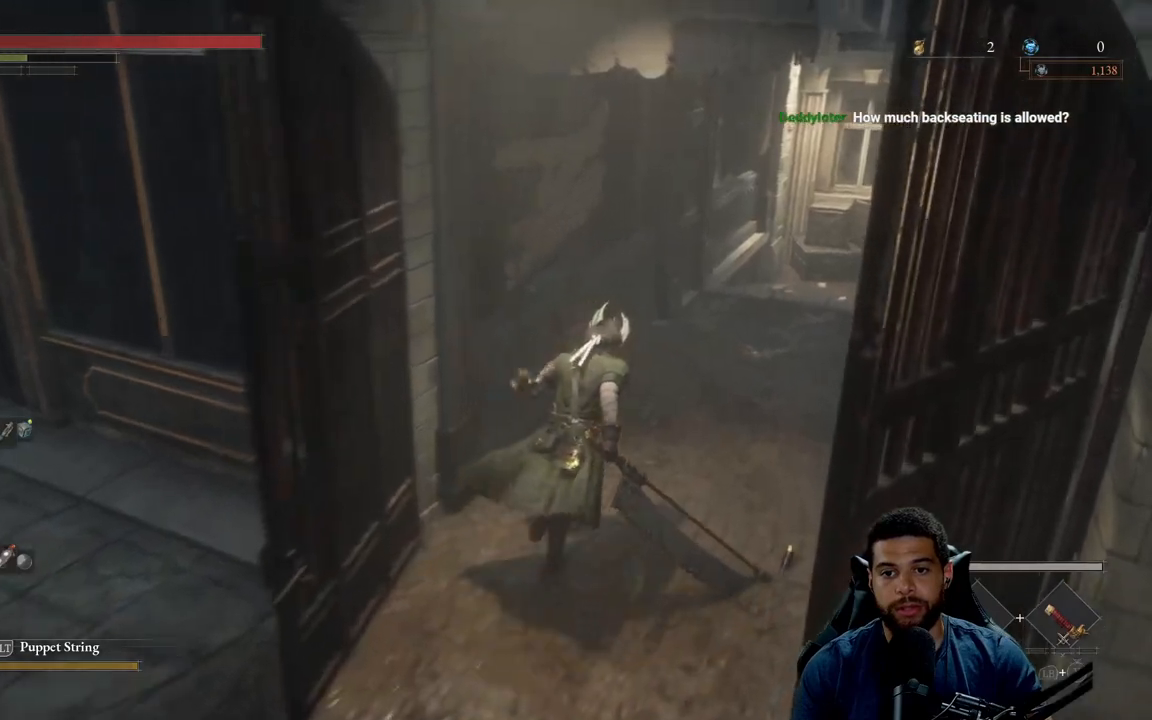
{"buttons": [], "left_stick": "up", "right_stick": "center", "events": [[17, "B", "up"], [350, "right_stick", "right"], [467, "left_stick", "up"], [483, "right_stick", "center"]]}
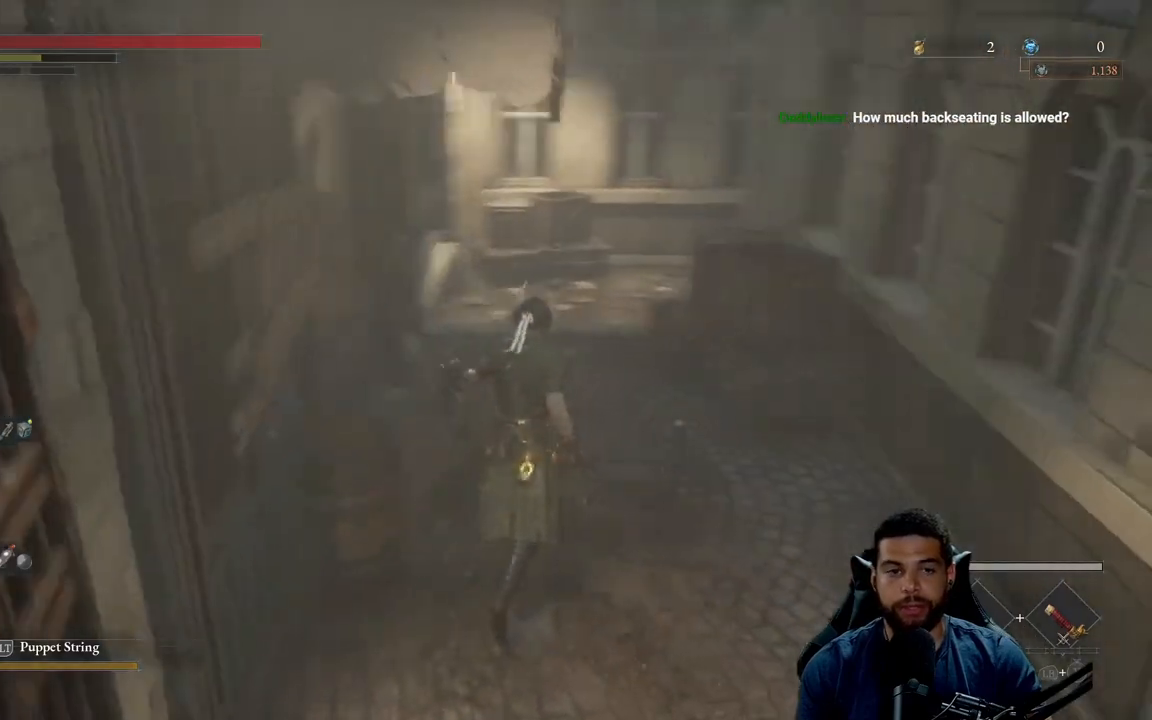
{"buttons": ["B"], "left_stick": "up", "right_stick": "center", "events": [[400, "B", "down"]]}
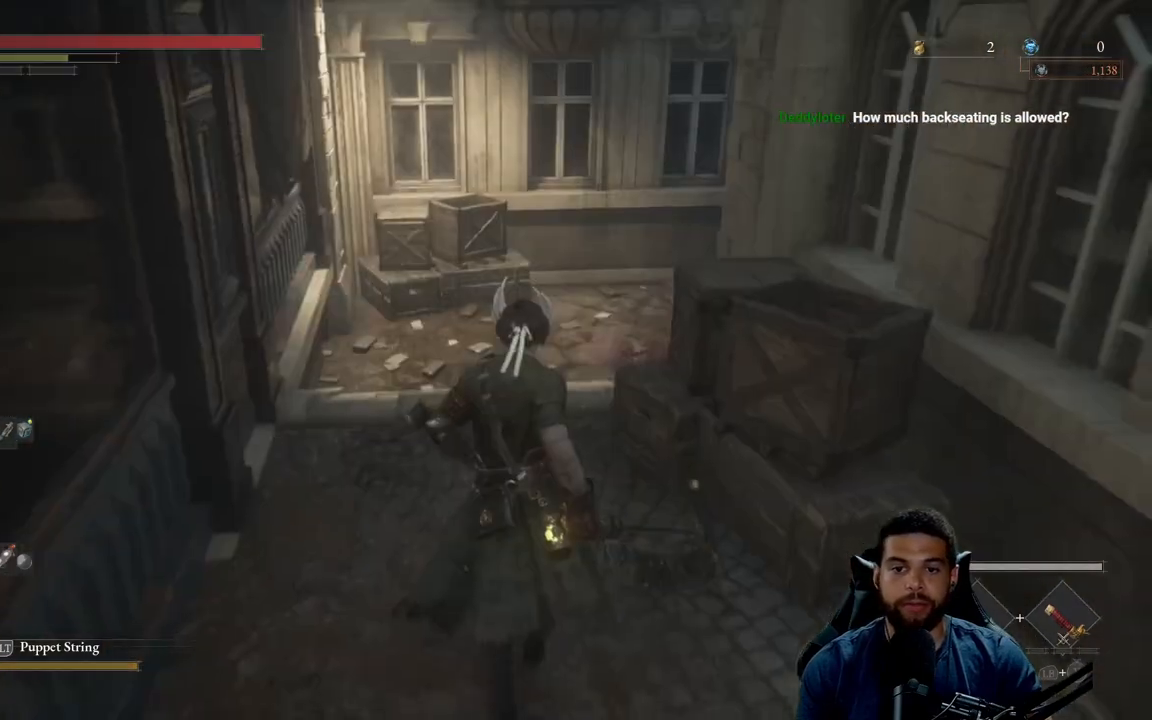
{"buttons": ["B"], "left_stick": "up", "right_stick": "right", "events": [[433, "right_stick", "right"]]}
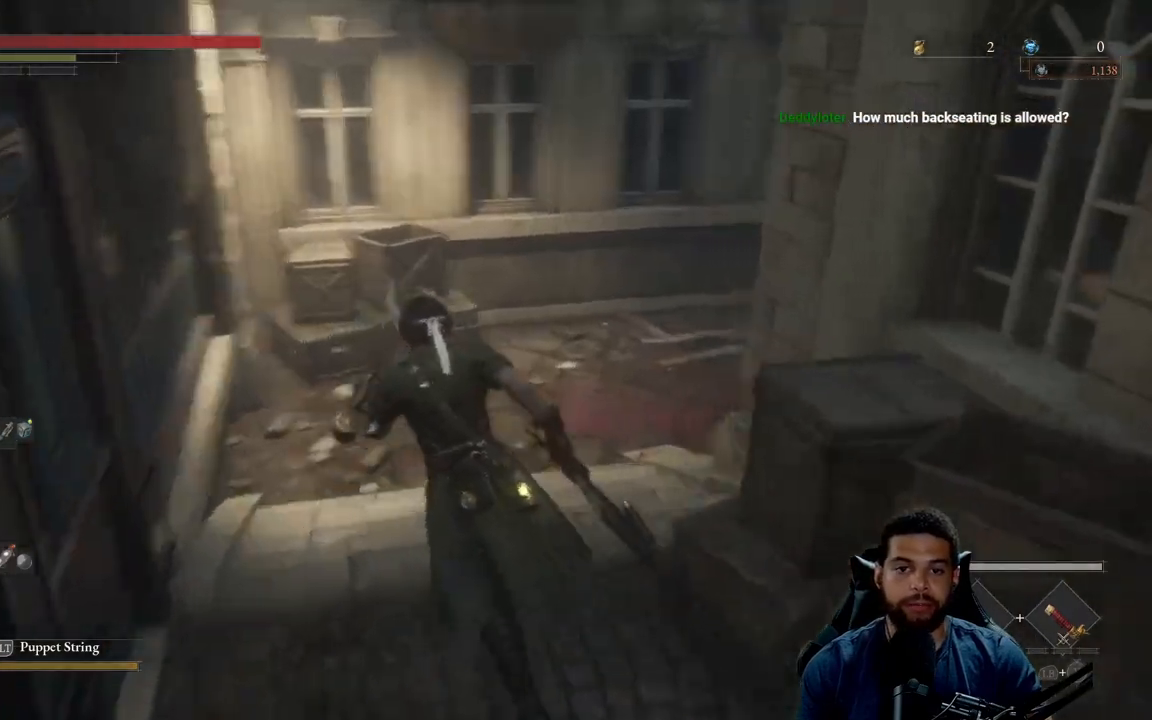
{"buttons": ["B"], "left_stick": "up-left", "right_stick": "center", "events": [[67, "left_stick", "up-left"], [333, "right_stick", "center"]]}
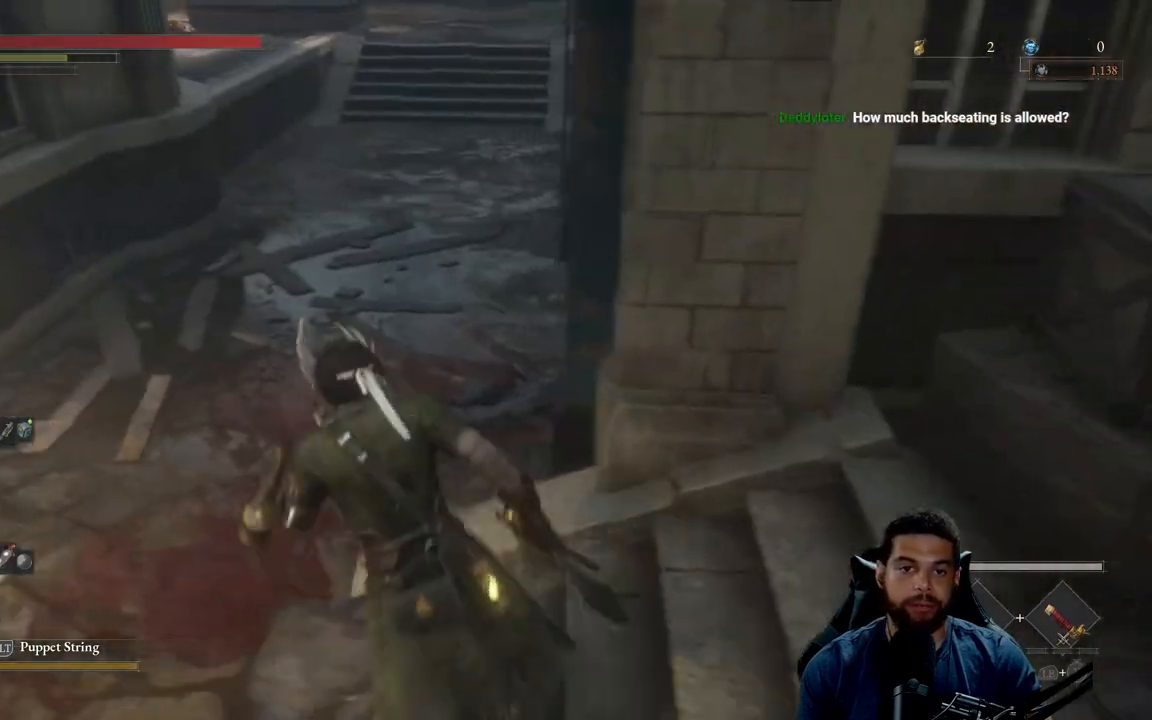
{"buttons": ["B"], "left_stick": "up", "right_stick": "center", "events": [[200, "right_stick", "up"], [283, "left_stick", "up"], [350, "right_stick", "center"]]}
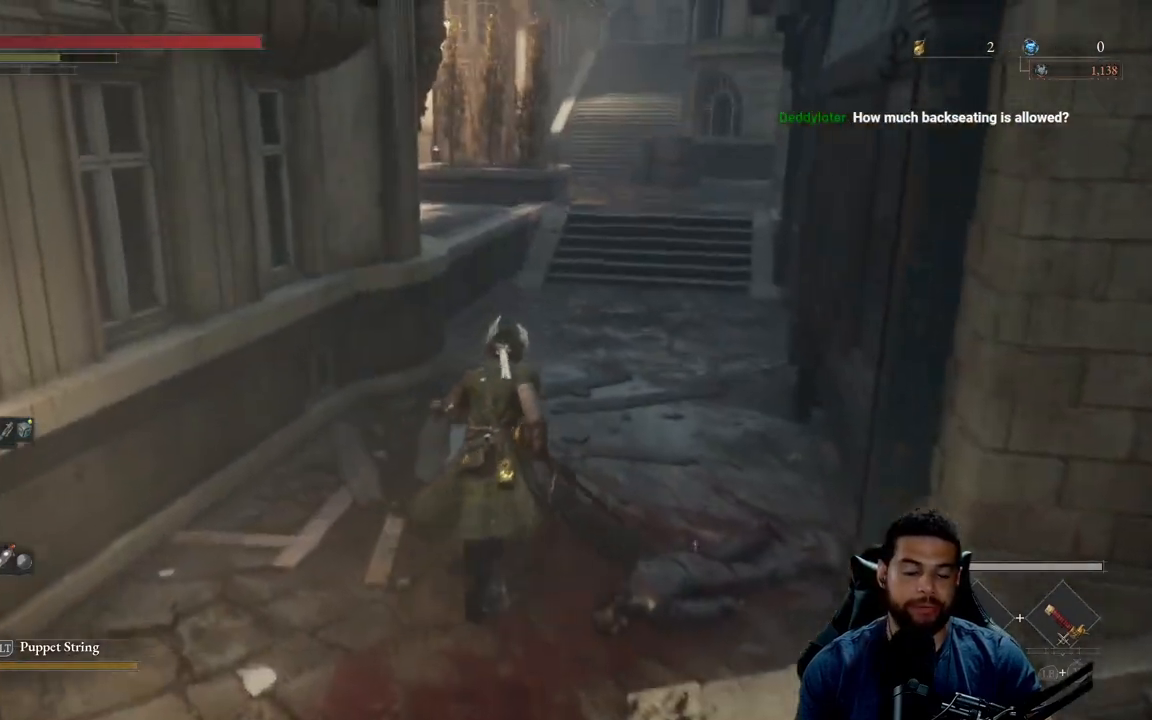
{"buttons": [], "left_stick": "up", "right_stick": "center", "events": [[83, "B", "up"]]}
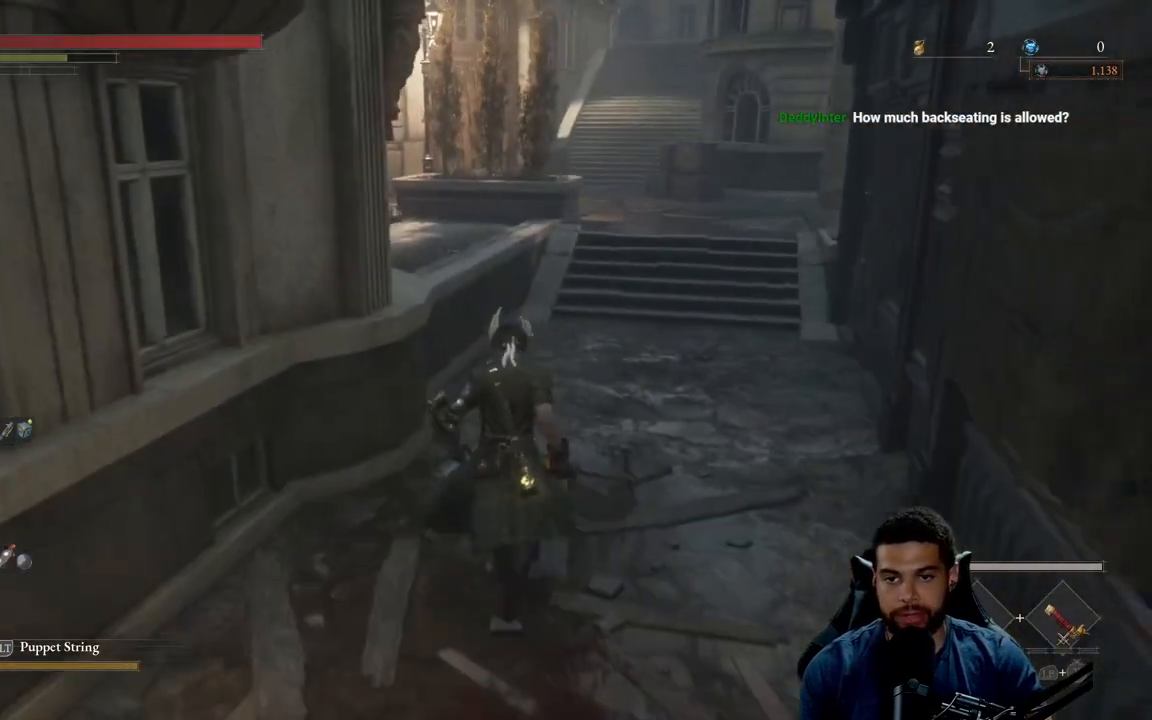
{"buttons": [], "left_stick": "up", "right_stick": "center", "events": [[50, "right_stick", "up-right"], [150, "right_stick", "center"]]}
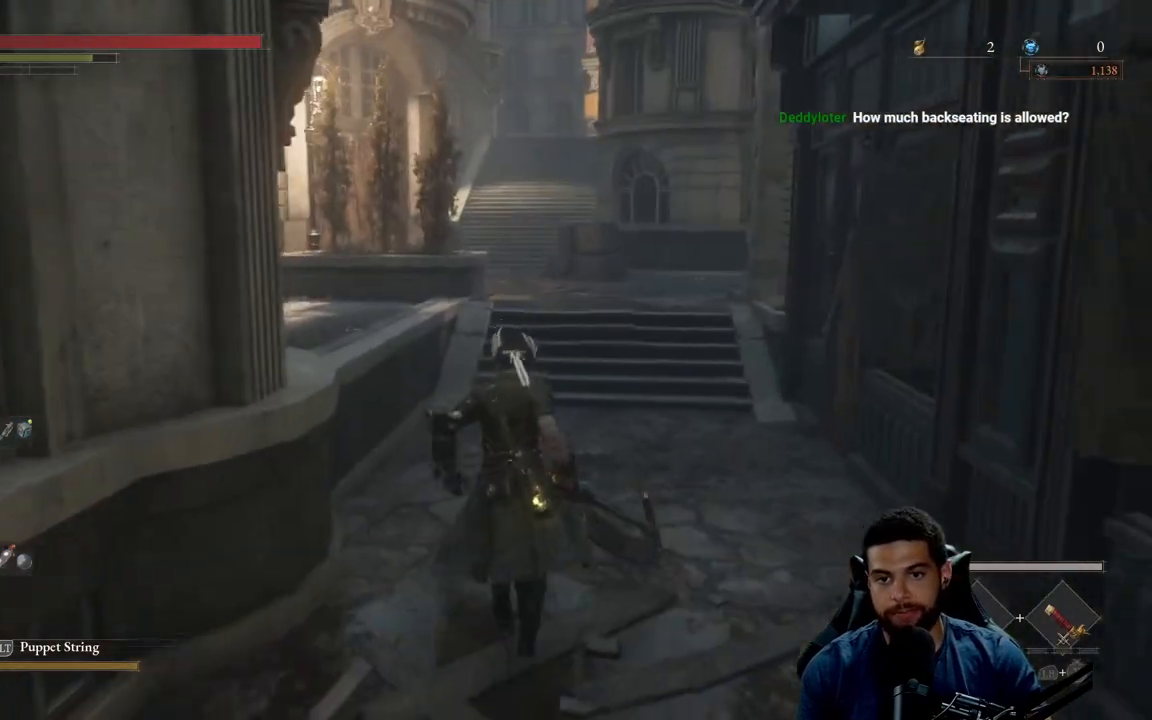
{"buttons": ["B"], "left_stick": "up", "right_stick": "center", "events": [[450, "B", "down"]]}
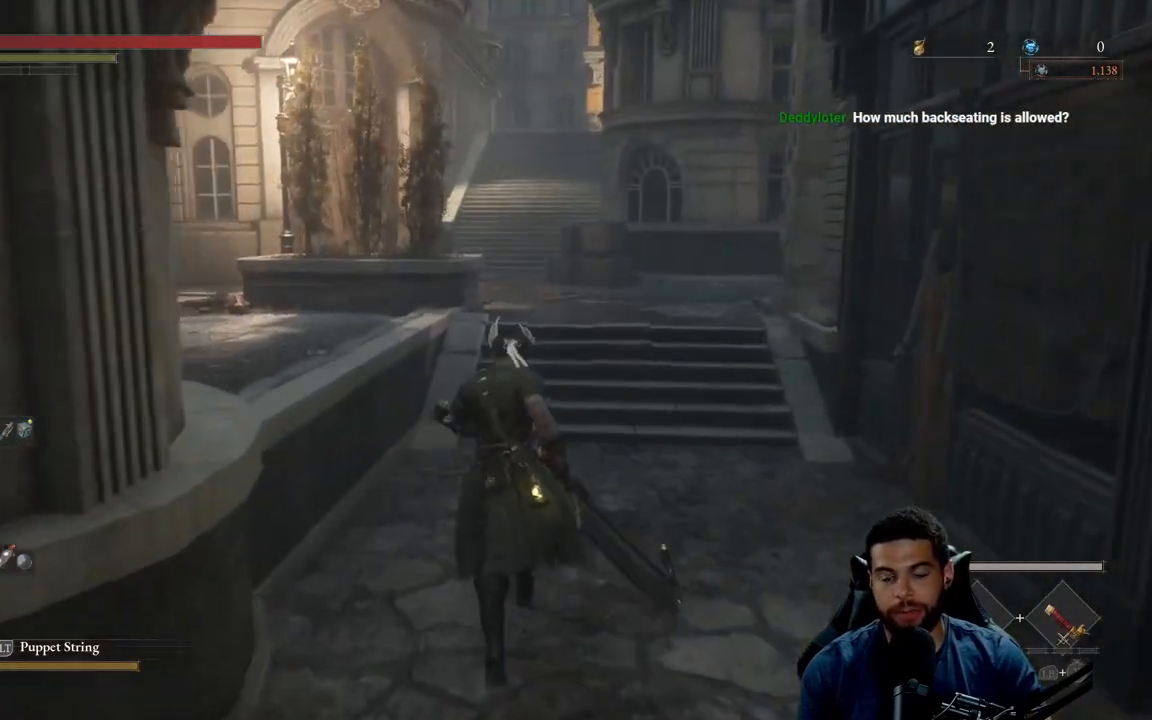
{"buttons": ["B"], "left_stick": "up", "right_stick": "center", "events": []}
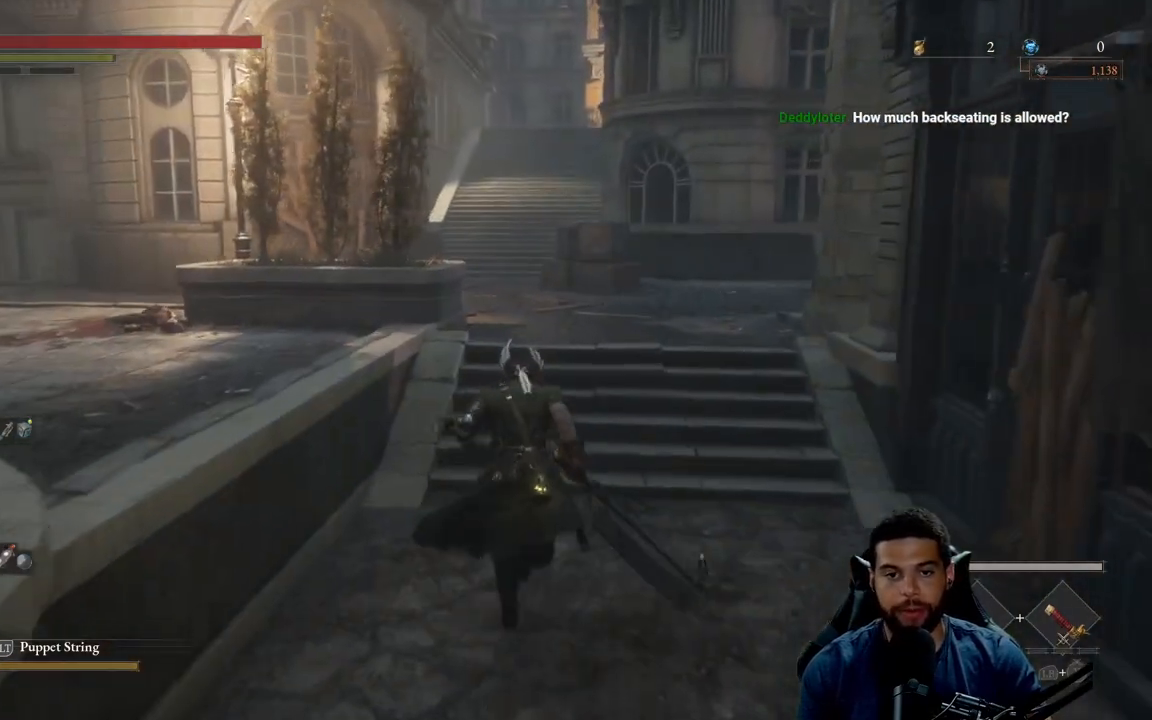
{"buttons": [], "left_stick": "up", "right_stick": "left", "events": [[150, "B", "up"], [400, "right_stick", "left"]]}
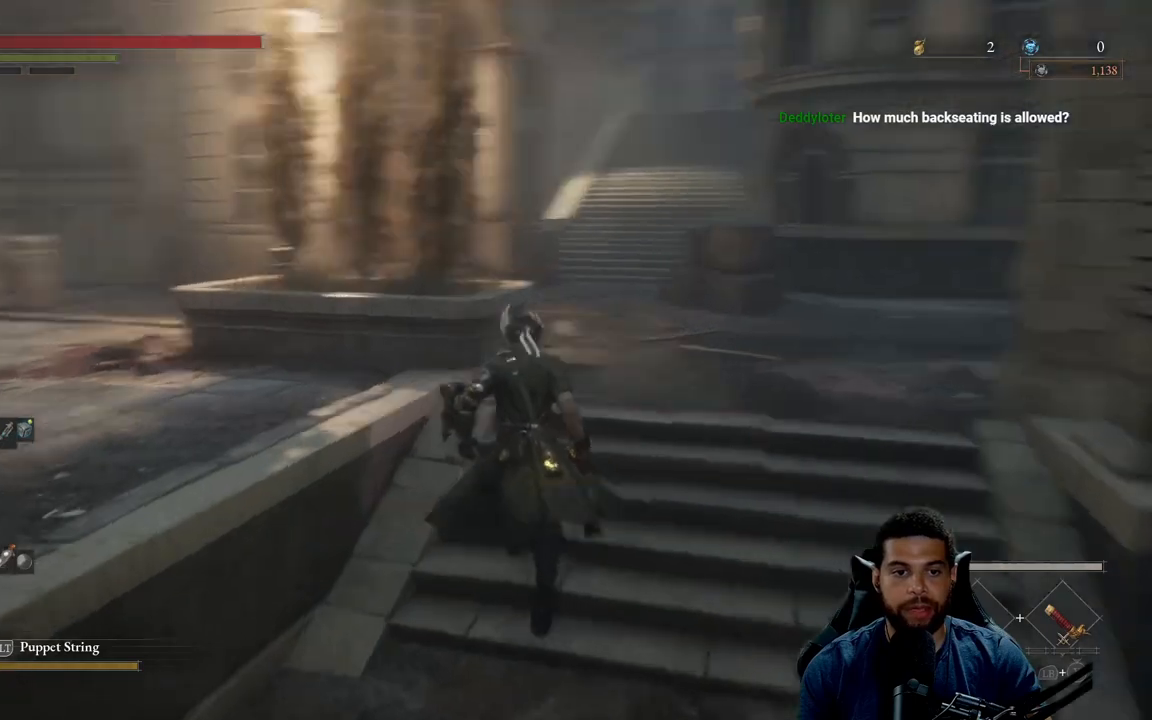
{"buttons": [], "left_stick": "right", "right_stick": "center", "events": [[50, "left_stick", "up-right"], [267, "right_stick", "center"], [417, "left_stick", "right"]]}
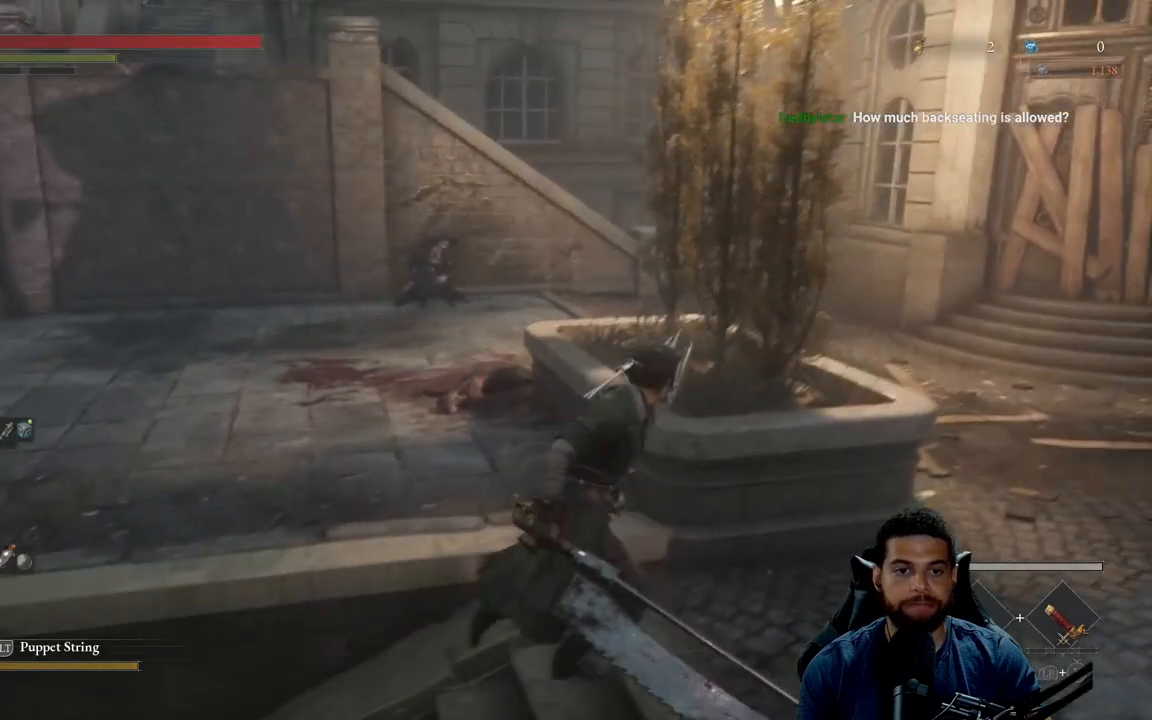
{"buttons": [], "left_stick": "up", "right_stick": "center", "events": [[83, "right_stick", "right"], [217, "left_stick", "up-right"], [350, "left_stick", "up"], [433, "right_stick", "center"]]}
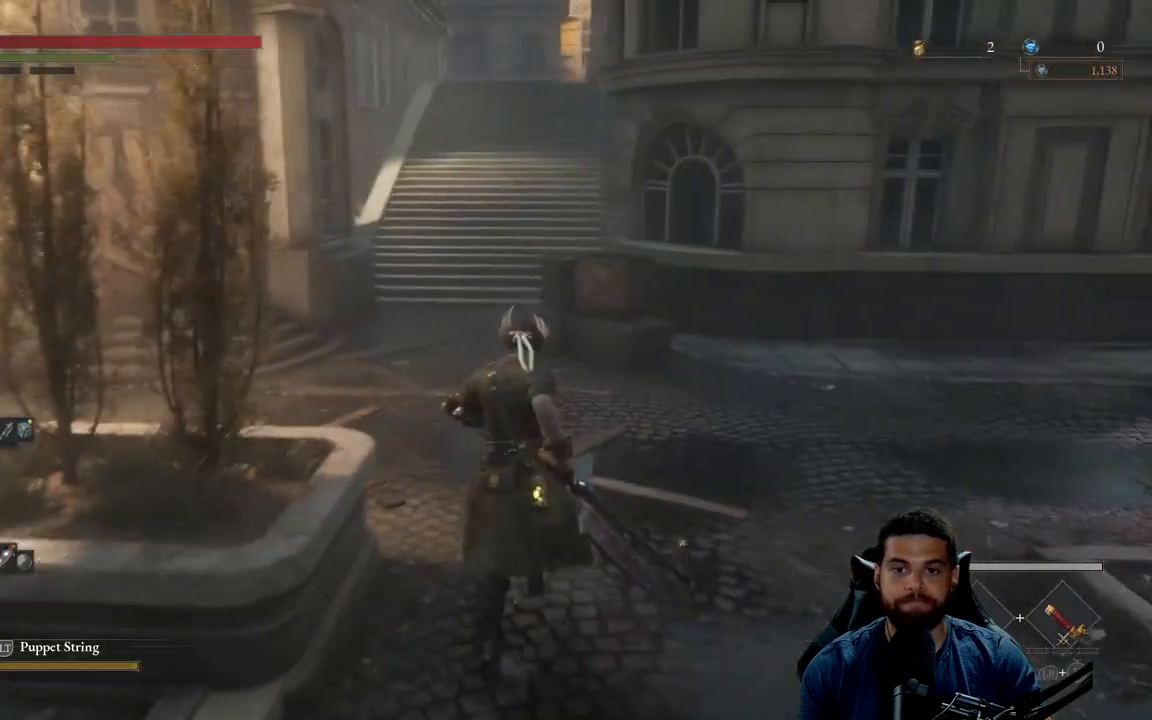
{"buttons": [], "left_stick": "up-left", "right_stick": "right", "events": [[233, "right_stick", "right"], [433, "left_stick", "up-left"]]}
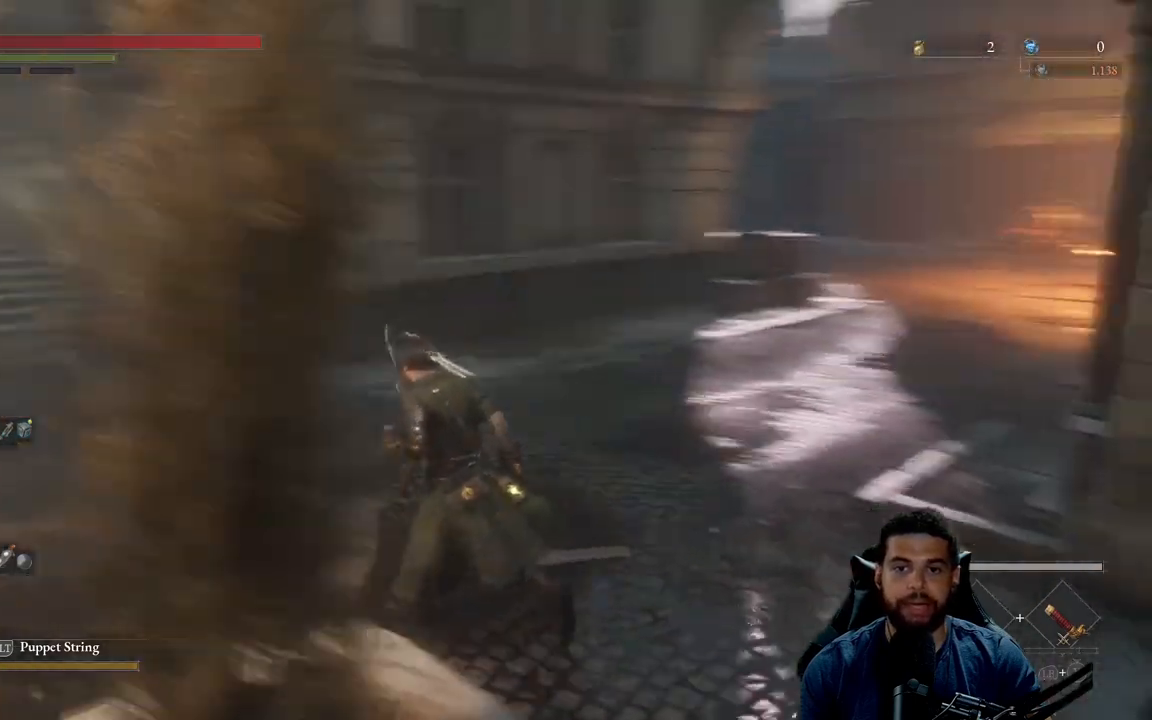
{"buttons": [], "left_stick": "left", "right_stick": "center", "events": [[50, "left_stick", "left"], [183, "right_stick", "center"]]}
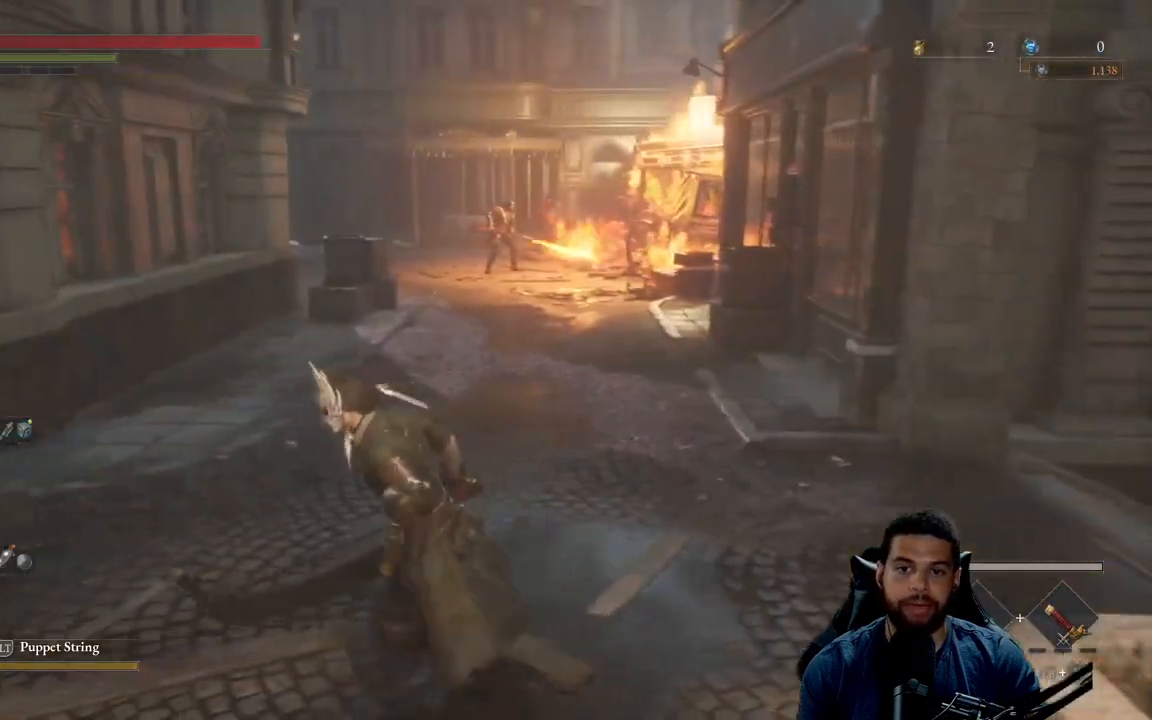
{"buttons": ["B"], "left_stick": "up", "right_stick": "center", "events": [[67, "right_stick", "left"], [200, "left_stick", "up-left"], [233, "right_stick", "center"], [367, "B", "down"], [400, "left_stick", "up"]]}
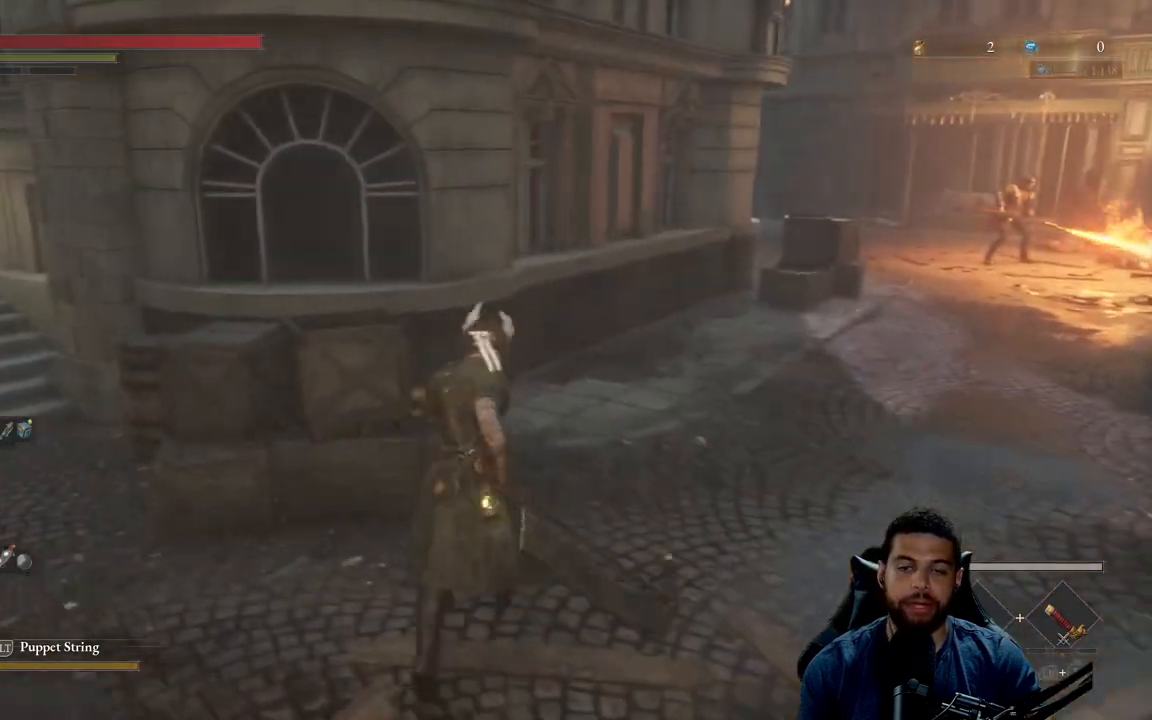
{"buttons": ["B"], "left_stick": "up", "right_stick": "center", "events": []}
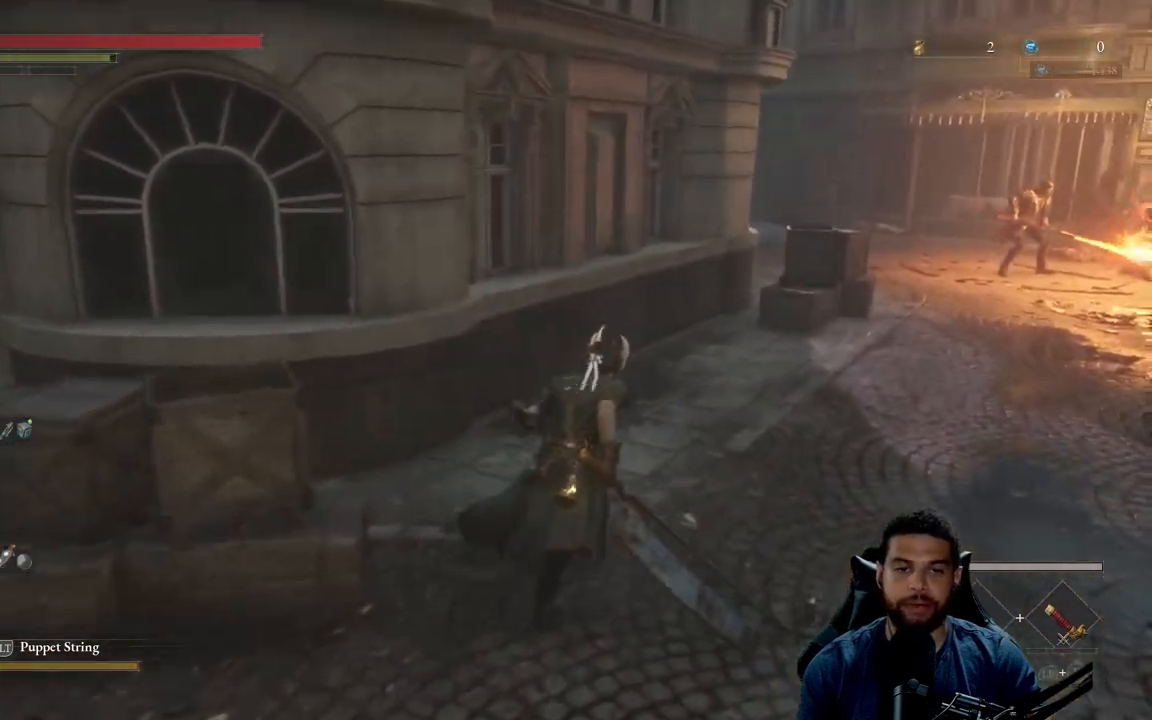
{"buttons": ["B"], "left_stick": "up", "right_stick": "center", "events": [[67, "right_stick", "right"], [183, "right_stick", "center"]]}
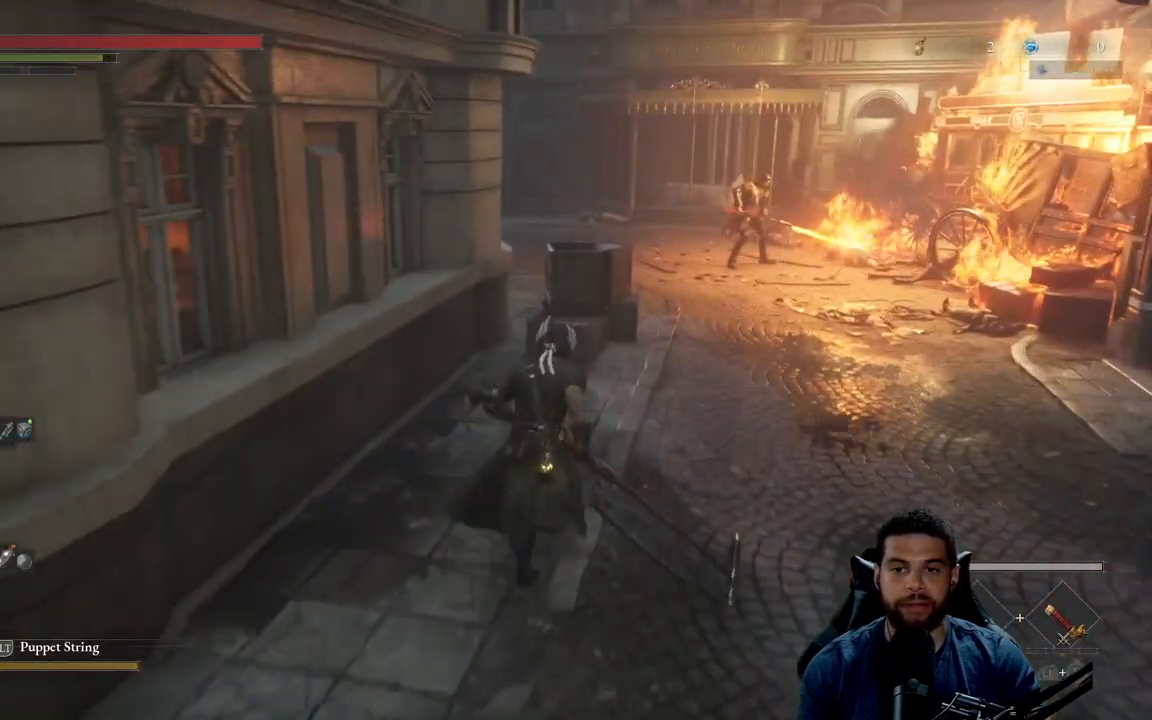
{"buttons": ["B"], "left_stick": "up", "right_stick": "center", "events": [[100, "R3", "down"], [167, "right_stick", "right"], [267, "right_stick", "center"], [283, "R3", "up"], [317, "right_stick", "up-left"], [367, "right_stick", "center"]]}
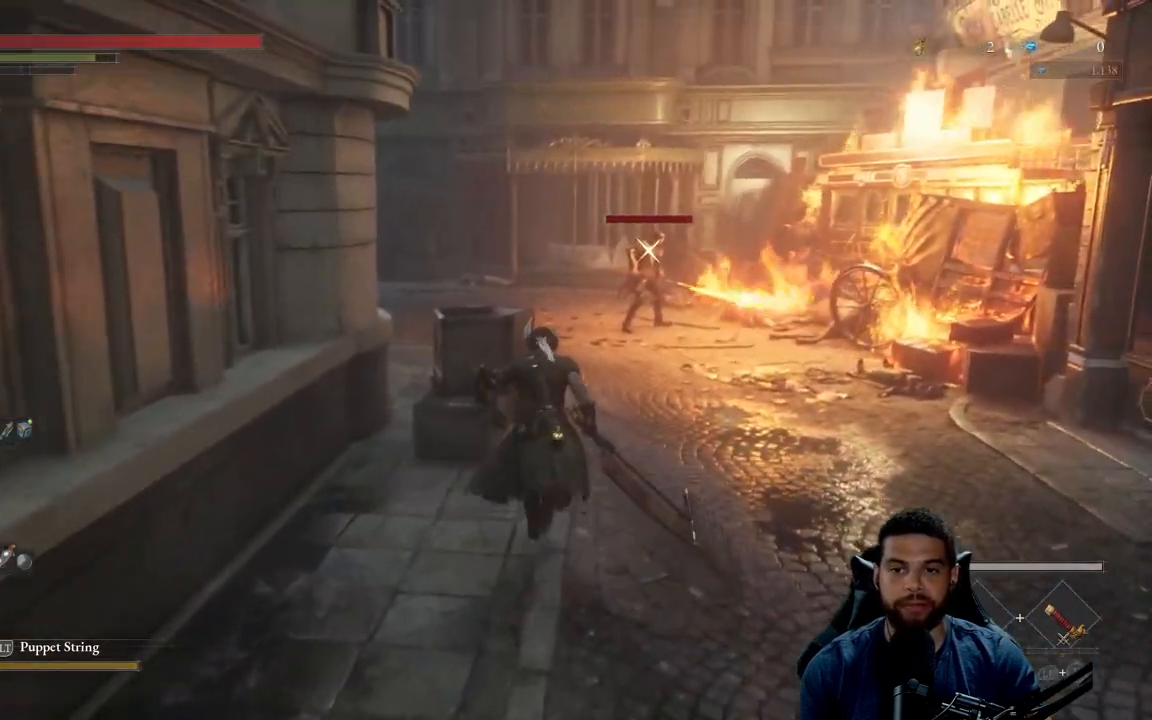
{"buttons": ["B"], "left_stick": "up", "right_stick": "center", "events": []}